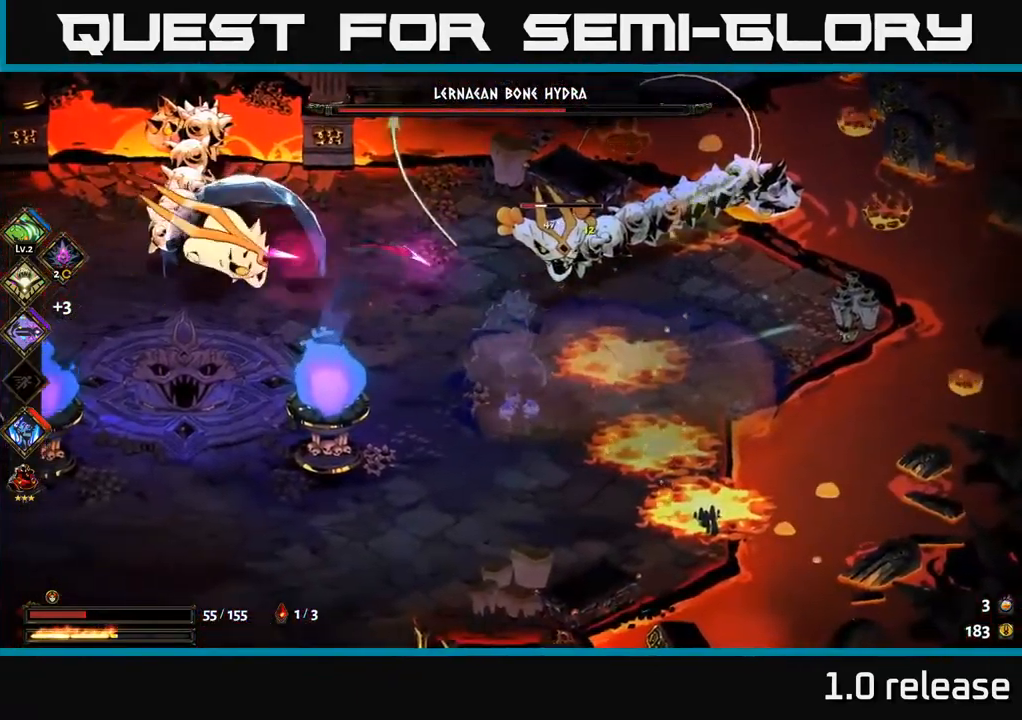
Gameplay with a controller (Xbox layout); each line is a JSON object with the inputs held at the frame after it (dt_ms = milliseconds from this image to that frame). "events" lists button and stick changes between this image and that frame as [ms after this image, input, new state], when the widget could be followed in between. Not read: L3 R3.
{"dt_ms": 500, "buttons": ["A", "X"], "left_stick": "down-left", "right_stick": "center", "events": [[66, "A", "down"], [183, "A", "up"], [416, "A", "down"], [500, "X", "down"]]}
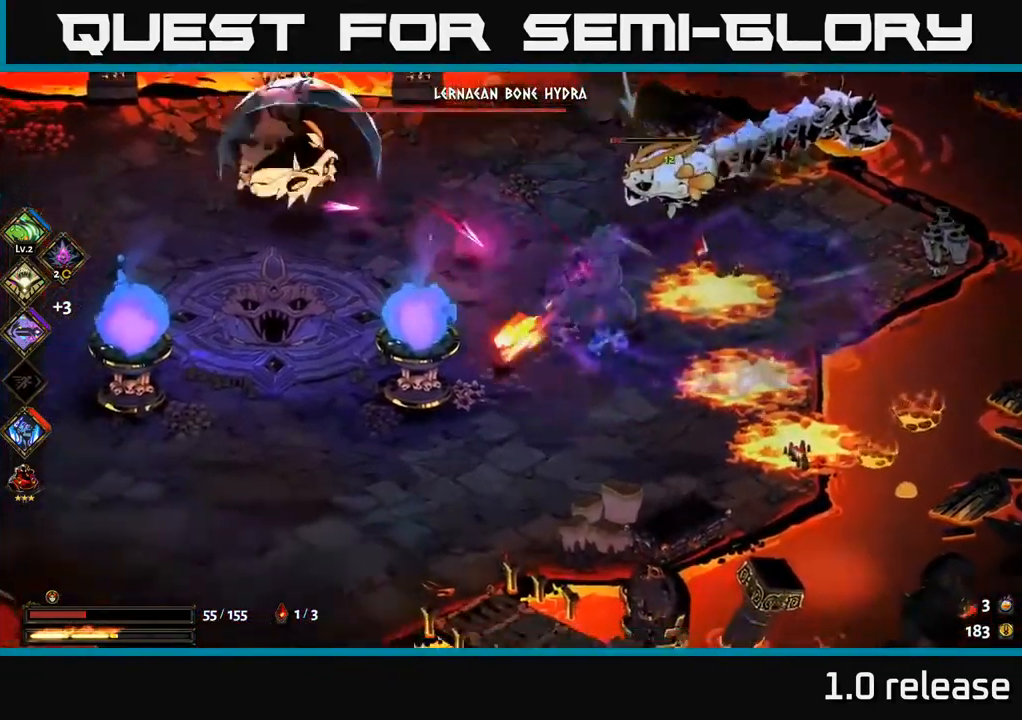
{"dt_ms": 500, "buttons": ["X"], "left_stick": "up-right", "right_stick": "center", "events": [[66, "A", "up"], [200, "left_stick", "up-right"]]}
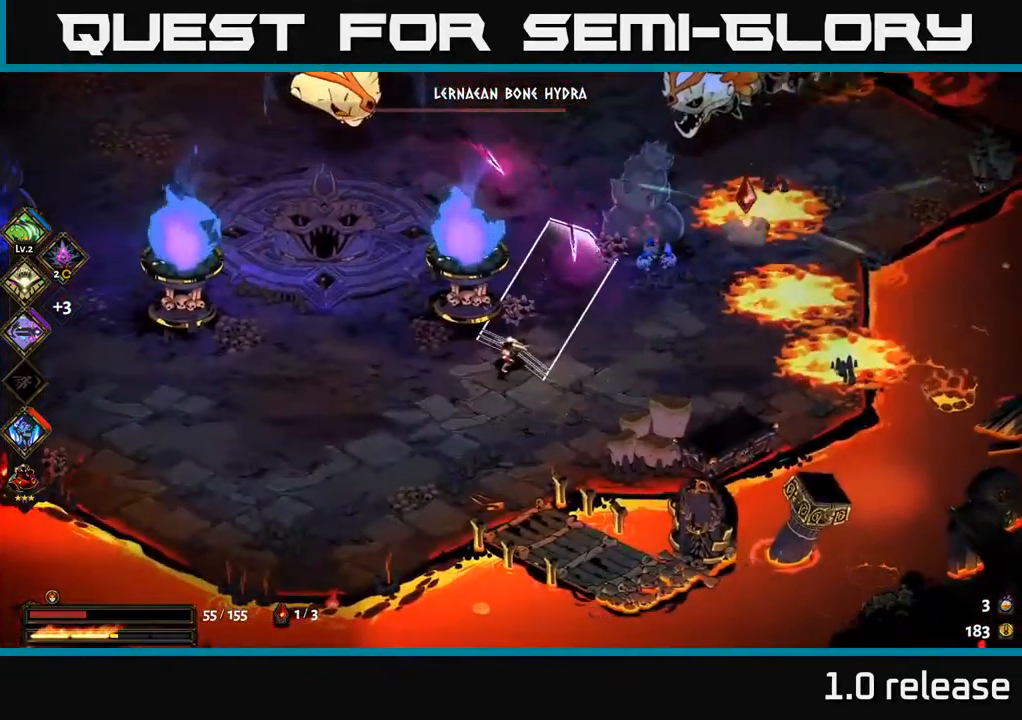
{"dt_ms": 500, "buttons": [], "left_stick": "up-right", "right_stick": "center", "events": [[183, "X", "up"]]}
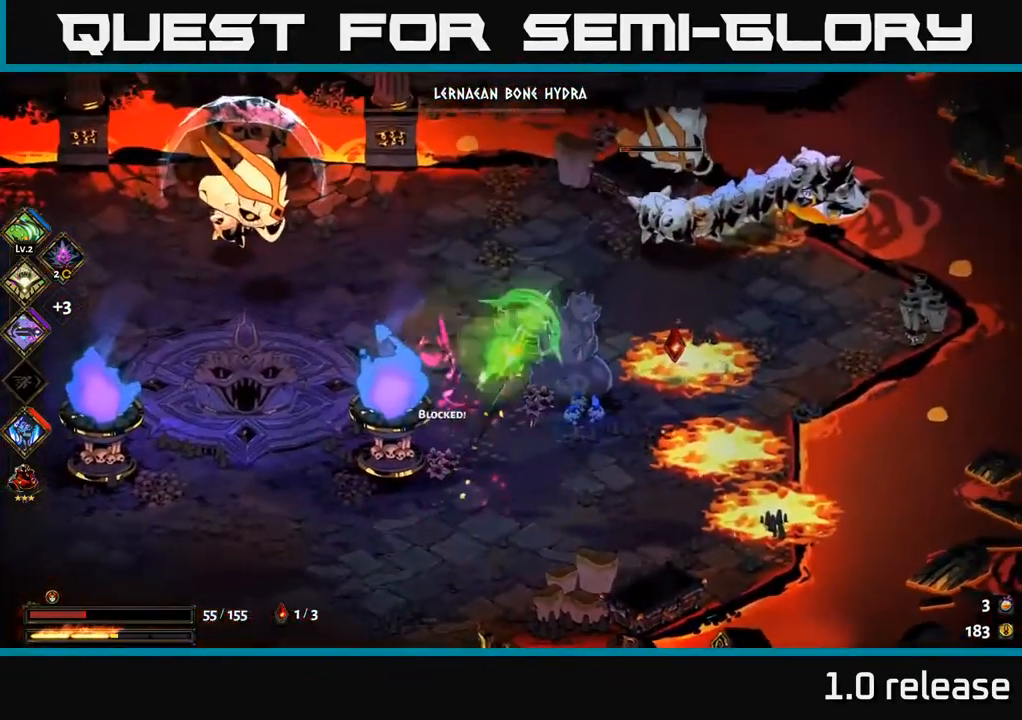
{"dt_ms": 500, "buttons": ["X"], "left_stick": "right", "right_stick": "center", "events": [[16, "A", "down"], [66, "X", "down"], [133, "A", "up"], [133, "left_stick", "right"], [166, "X", "up"], [283, "X", "down"], [350, "A", "down"], [366, "X", "up"], [466, "X", "down"], [483, "A", "up"]]}
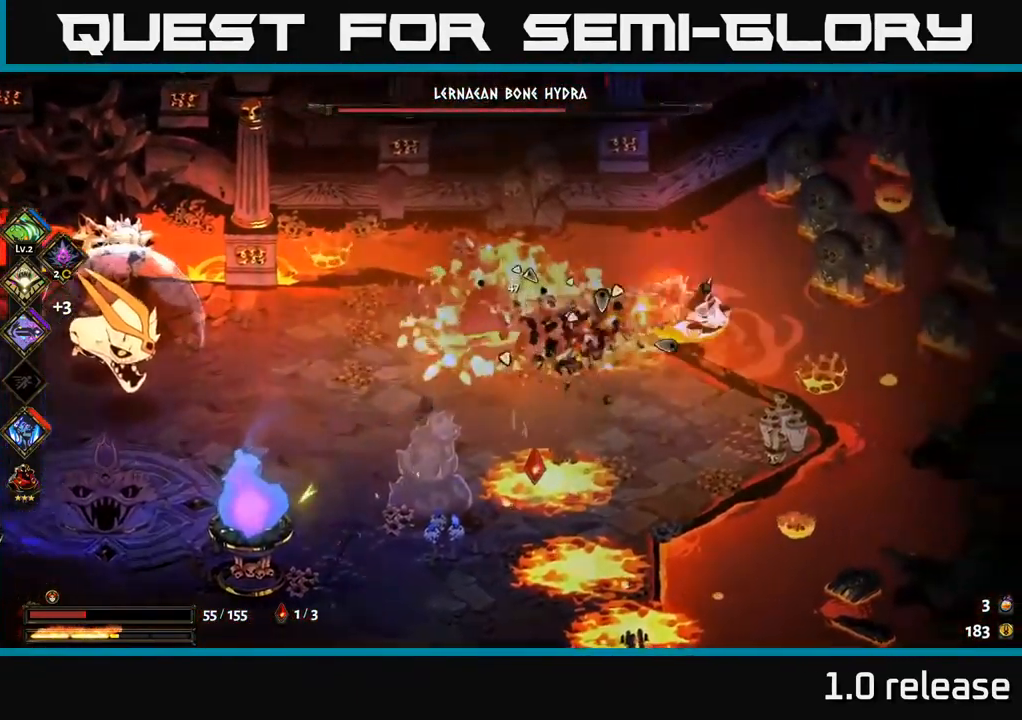
{"dt_ms": 500, "buttons": [], "left_stick": "down-left", "right_stick": "center", "events": [[50, "X", "up"], [83, "left_stick", "down"], [350, "left_stick", "down-left"]]}
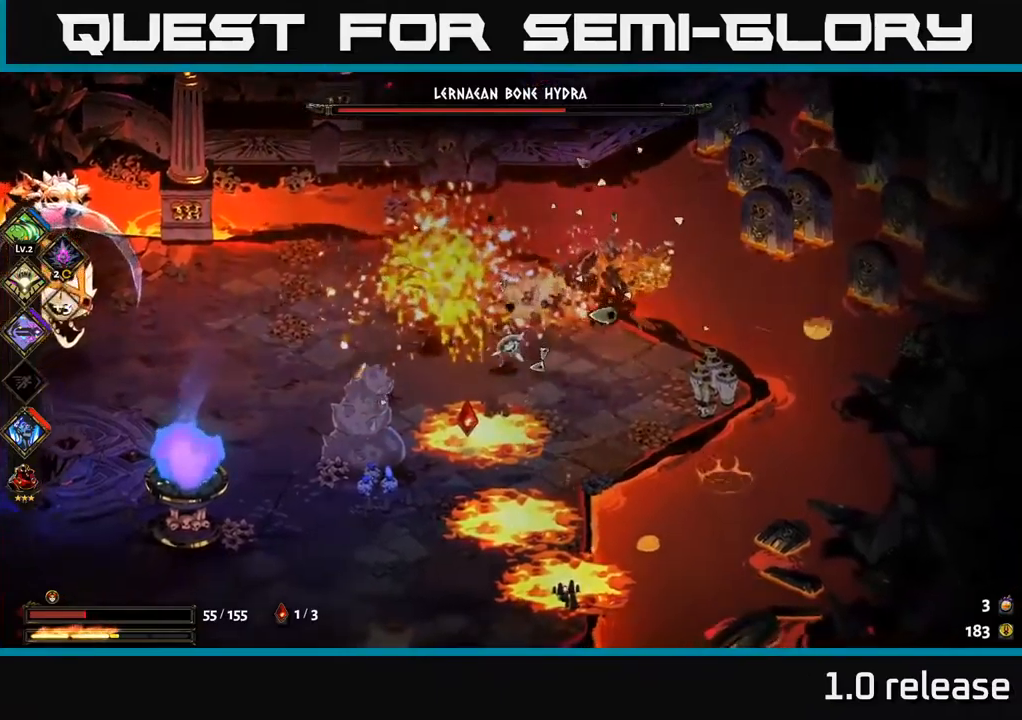
{"dt_ms": 500, "buttons": [], "left_stick": "down-left", "right_stick": "center", "events": [[233, "left_stick", "left"], [417, "left_stick", "down-left"]]}
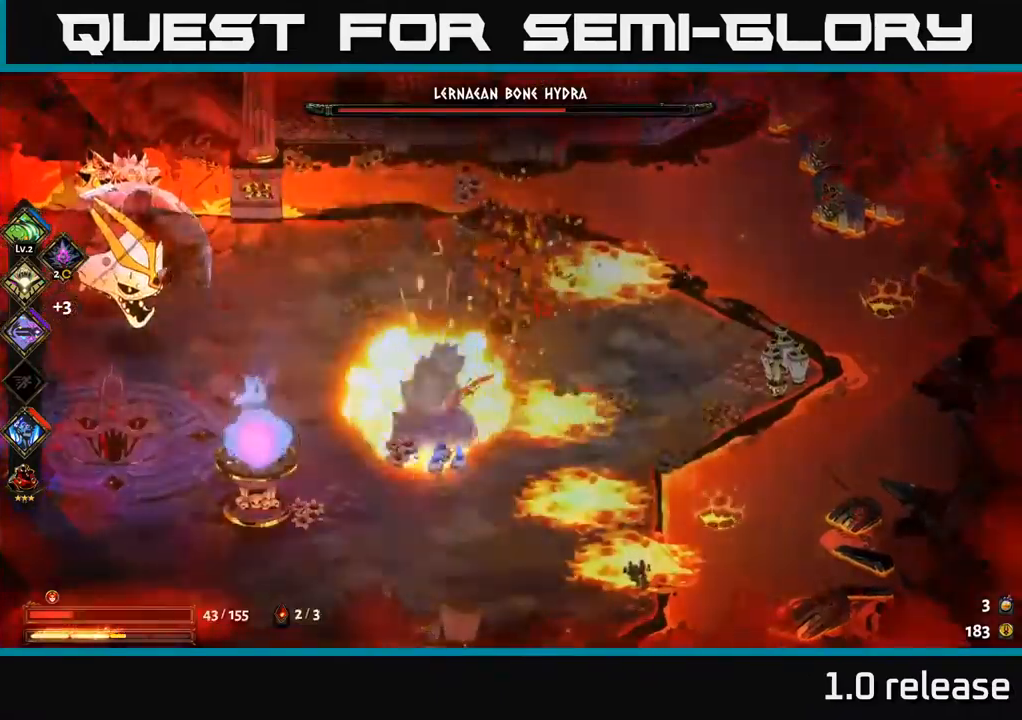
{"dt_ms": 500, "buttons": [], "left_stick": "down-left", "right_stick": "center", "events": [[67, "A", "down"], [233, "A", "up"], [283, "A", "down"], [450, "A", "up"]]}
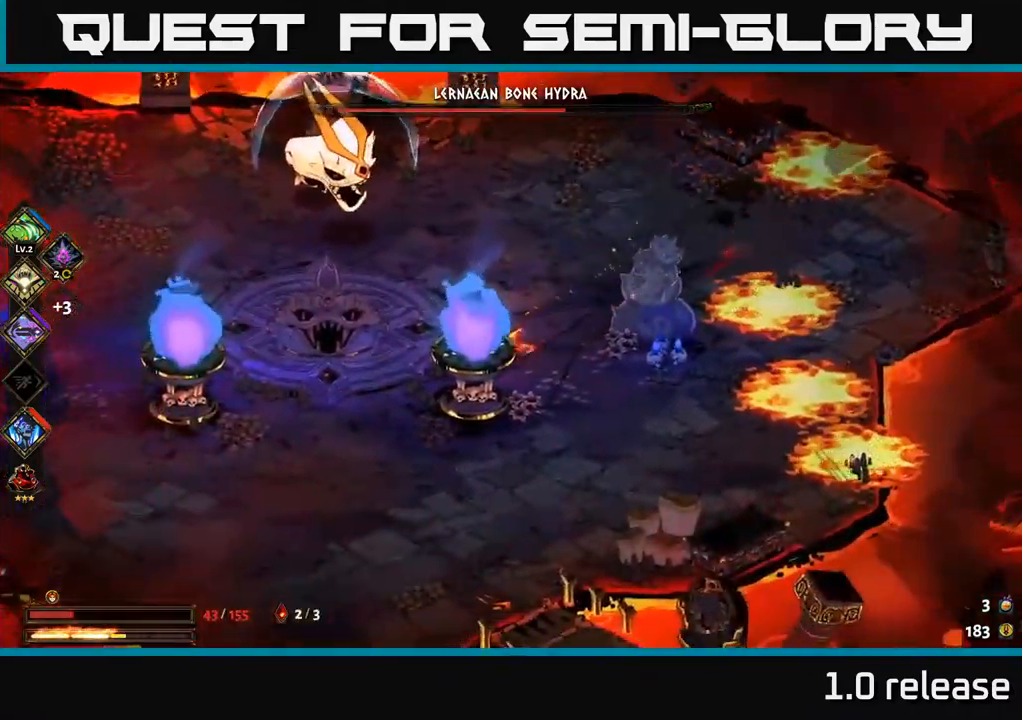
{"dt_ms": 500, "buttons": ["A"], "left_stick": "down-left", "right_stick": "center", "events": [[417, "A", "down"]]}
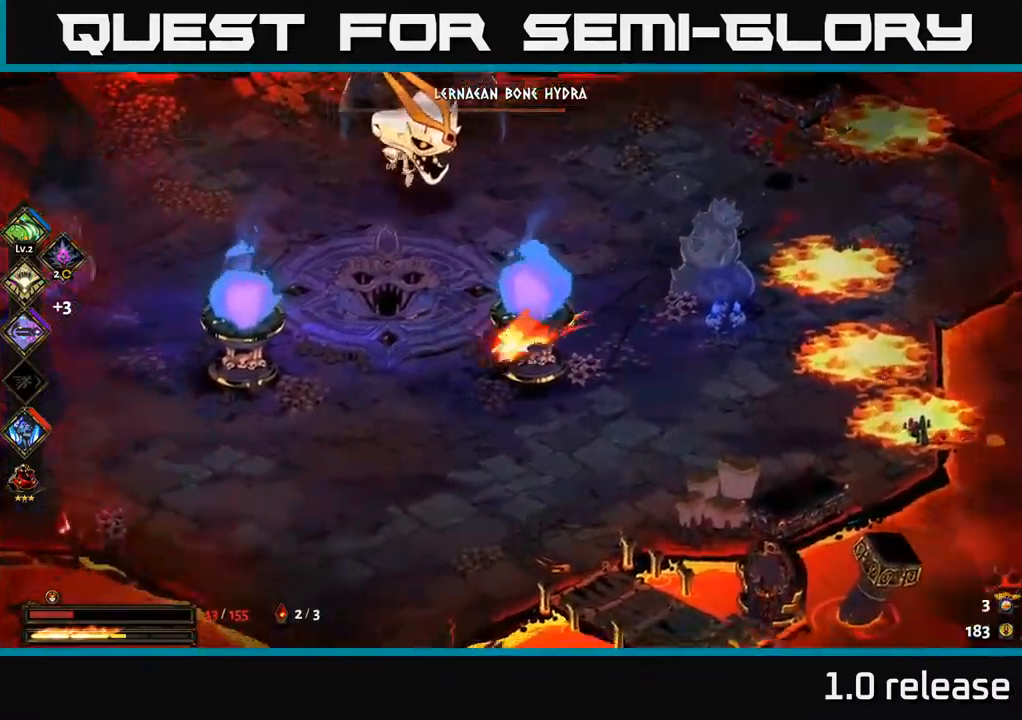
{"dt_ms": 500, "buttons": [], "left_stick": "left", "right_stick": "center", "events": [[117, "A", "up"], [200, "A", "down"], [367, "left_stick", "left"], [400, "A", "up"]]}
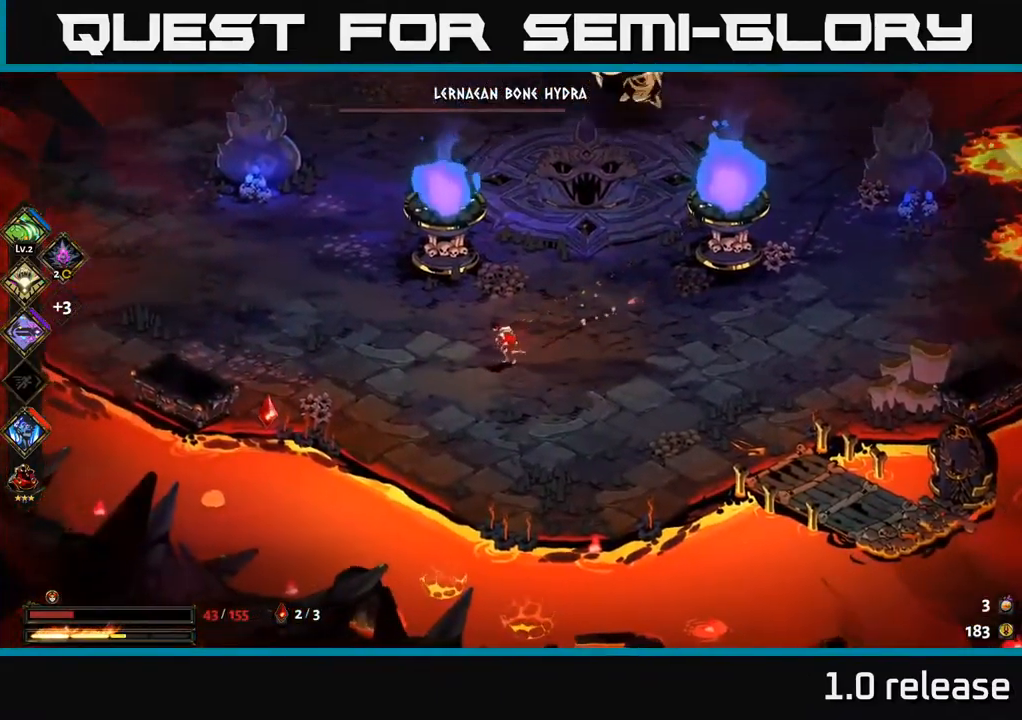
{"dt_ms": 500, "buttons": [], "left_stick": "left", "right_stick": "center", "events": [[317, "A", "down"], [500, "A", "up"]]}
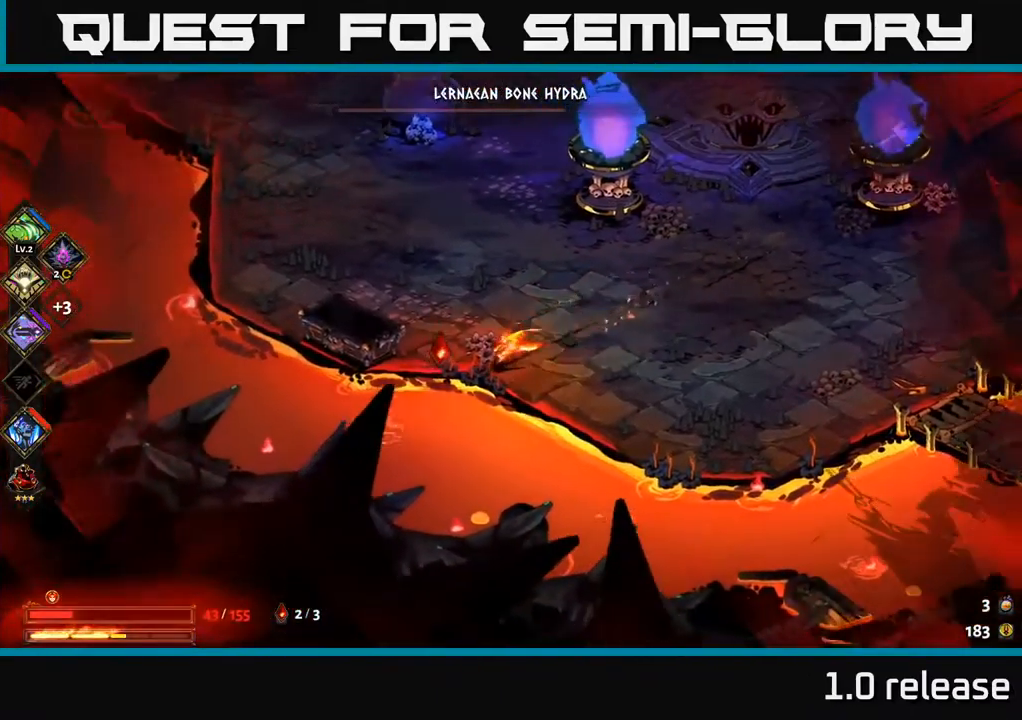
{"dt_ms": 500, "buttons": ["A"], "left_stick": "up-right", "right_stick": "center", "events": [[67, "left_stick", "up-right"], [283, "A", "down"], [433, "A", "up"], [500, "A", "down"]]}
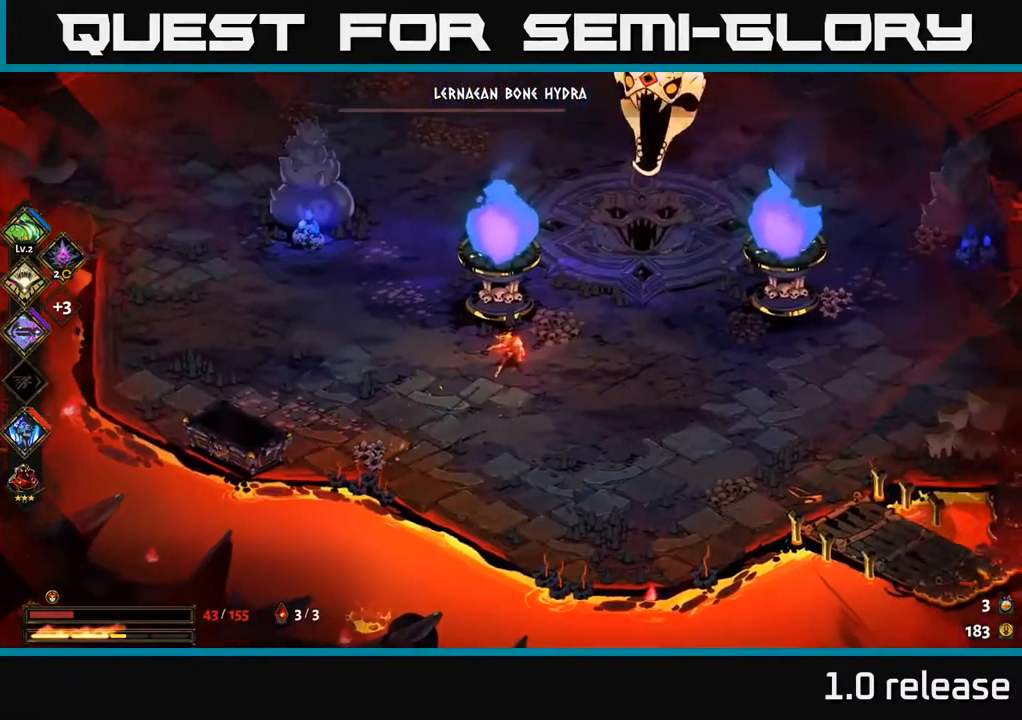
{"dt_ms": 500, "buttons": [], "left_stick": "up-right", "right_stick": "center", "events": [[117, "A", "up"], [200, "B", "down"], [283, "B", "up"]]}
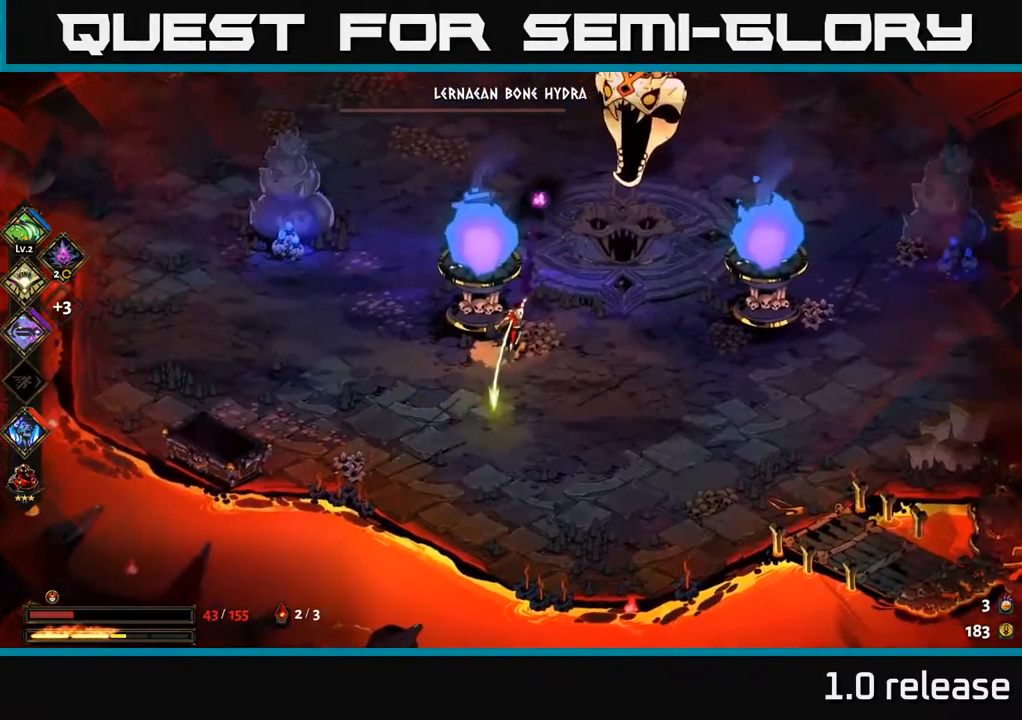
{"dt_ms": 1000, "buttons": [], "left_stick": "up-right", "right_stick": "center"}
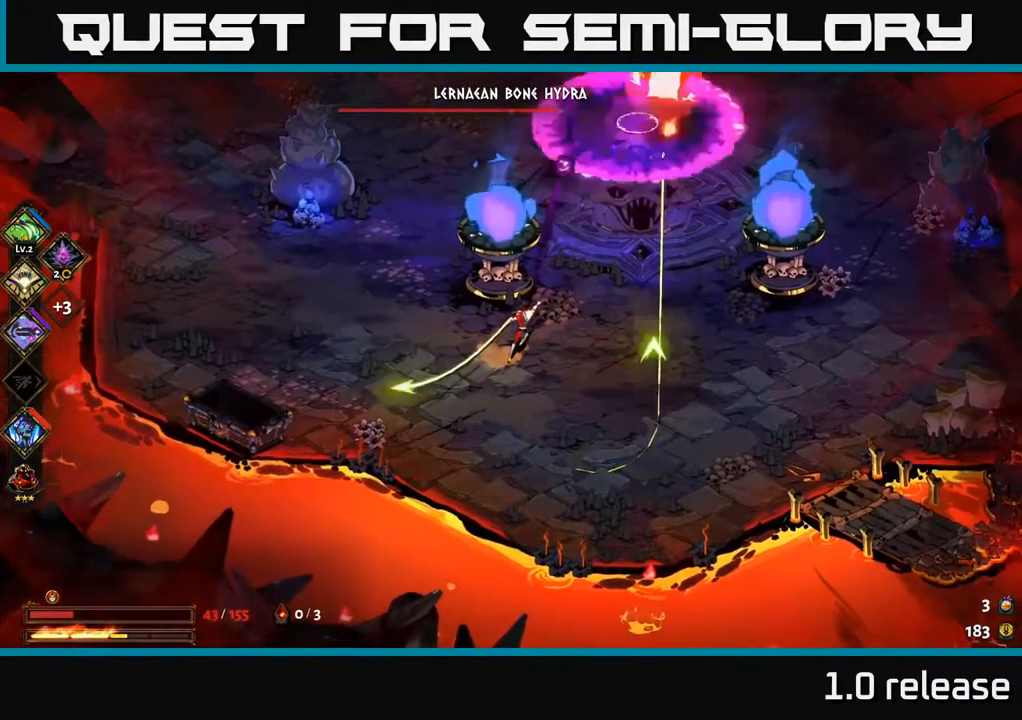
{"dt_ms": 499, "buttons": ["A", "X"], "left_stick": "up-right", "right_stick": "center", "events": [[83, "A", "down"], [233, "A", "up"], [349, "A", "down"], [433, "X", "down"]]}
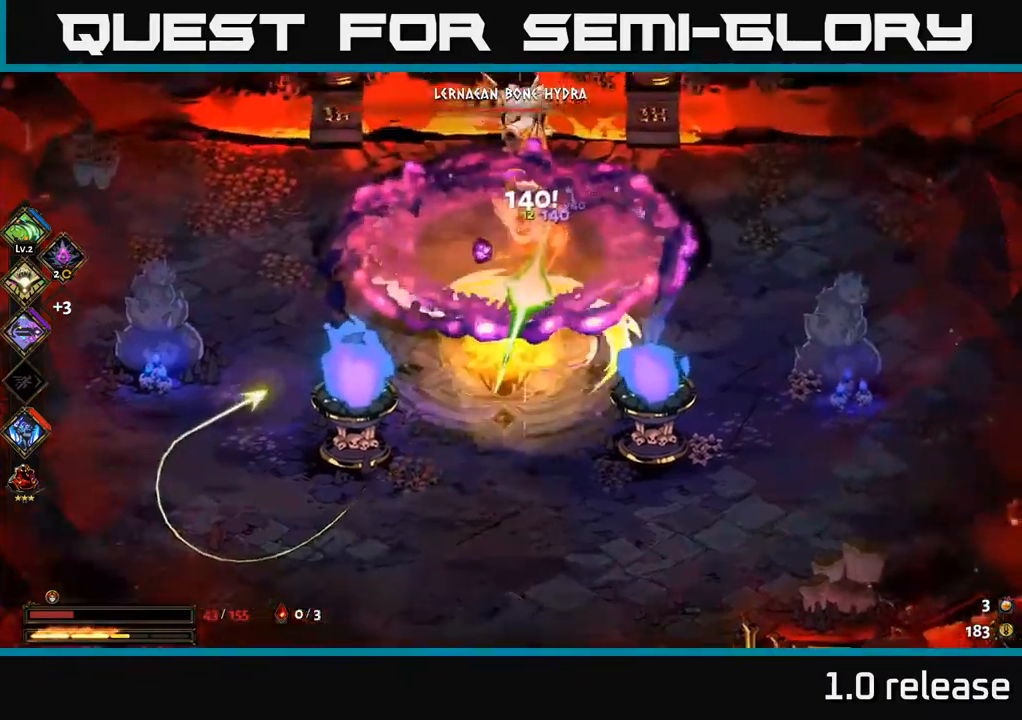
{"dt_ms": 500, "buttons": [], "left_stick": "right", "right_stick": "center", "events": [[50, "A", "up"], [84, "X", "up"], [184, "X", "down"], [200, "left_stick", "down-right"], [284, "left_stick", "right"], [300, "X", "up"]]}
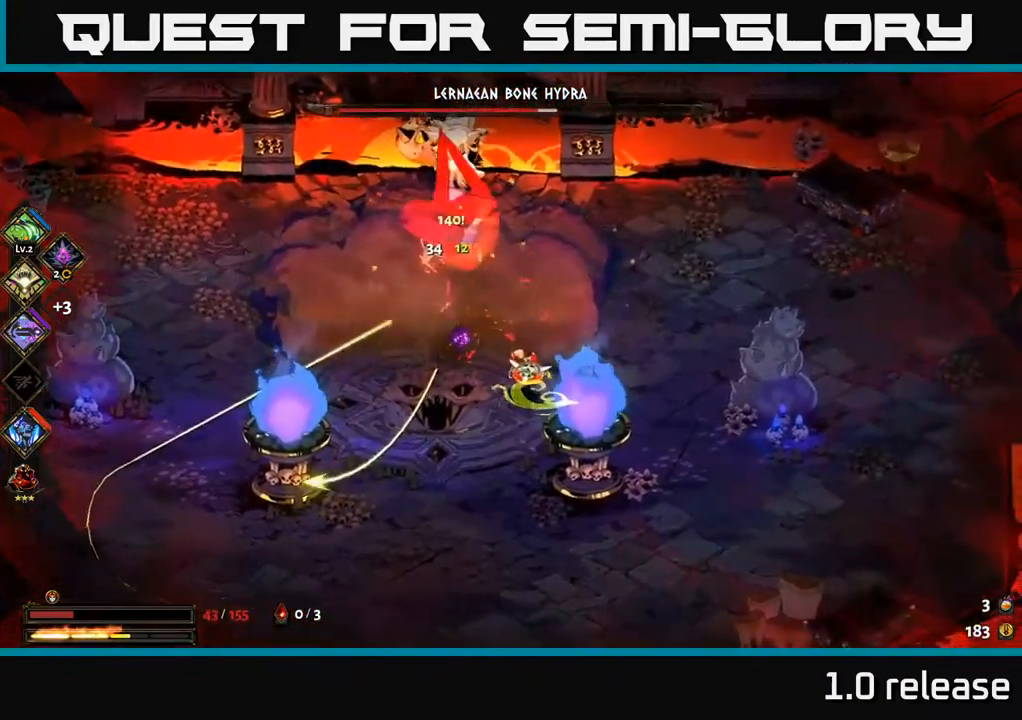
{"dt_ms": 500, "buttons": ["X"], "left_stick": "up", "right_stick": "center", "events": [[17, "A", "down"], [150, "A", "up"], [200, "A", "down"], [400, "A", "up"], [400, "left_stick", "up"], [450, "X", "down"]]}
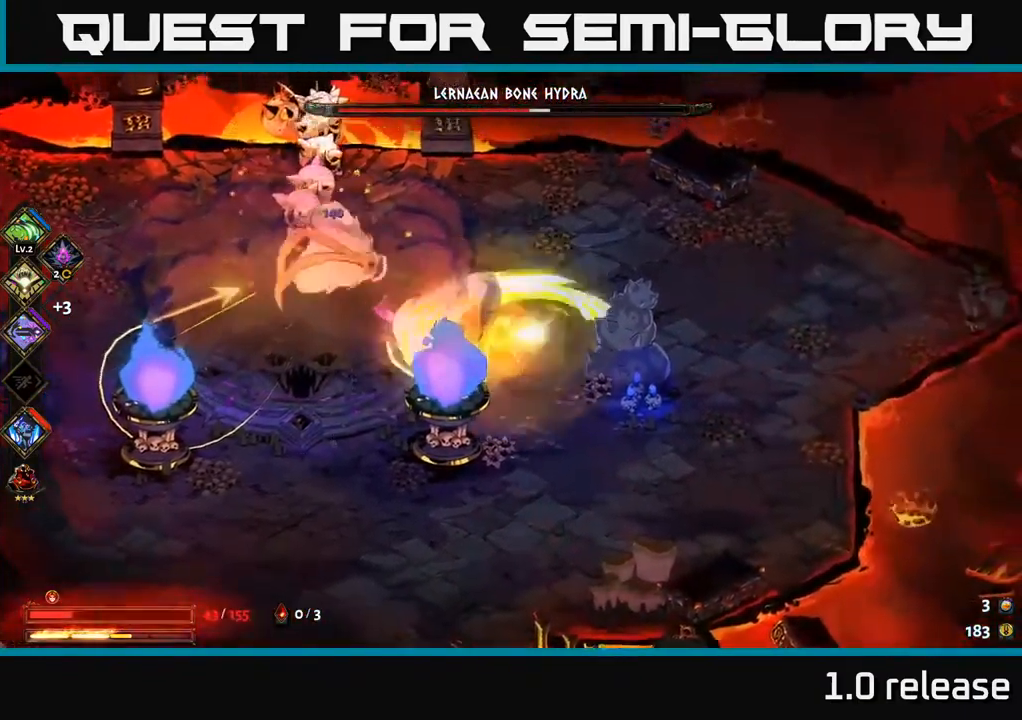
{"dt_ms": 500, "buttons": ["X"], "left_stick": "left", "right_stick": "center", "events": [[67, "left_stick", "left"]]}
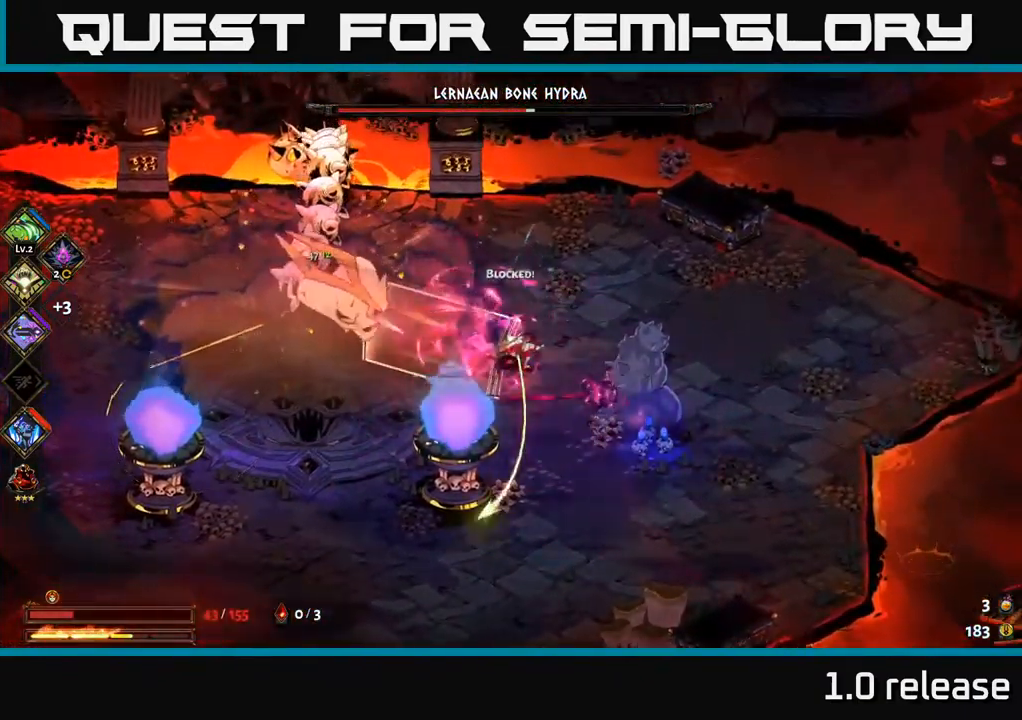
{"dt_ms": 500, "buttons": ["A", "X"], "left_stick": "left", "right_stick": "center", "events": [[150, "X", "up"], [350, "A", "down"], [417, "X", "down"]]}
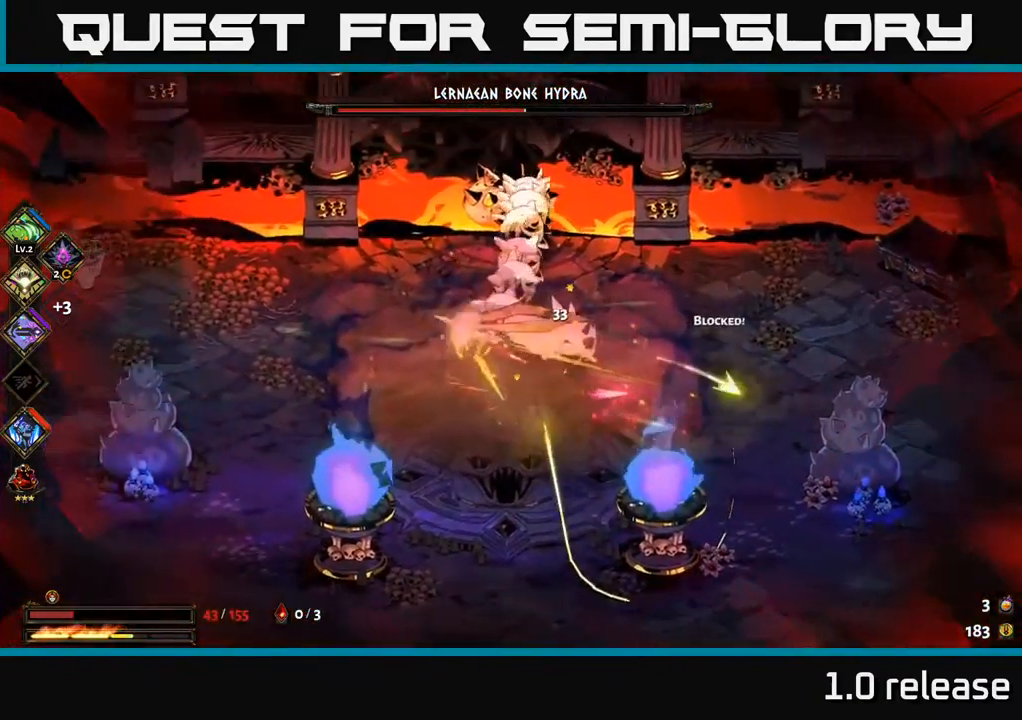
{"dt_ms": 500, "buttons": ["A"], "left_stick": "left", "right_stick": "center", "events": [[17, "X", "up"], [117, "X", "down"], [234, "A", "up"], [234, "X", "up"], [350, "A", "down"]]}
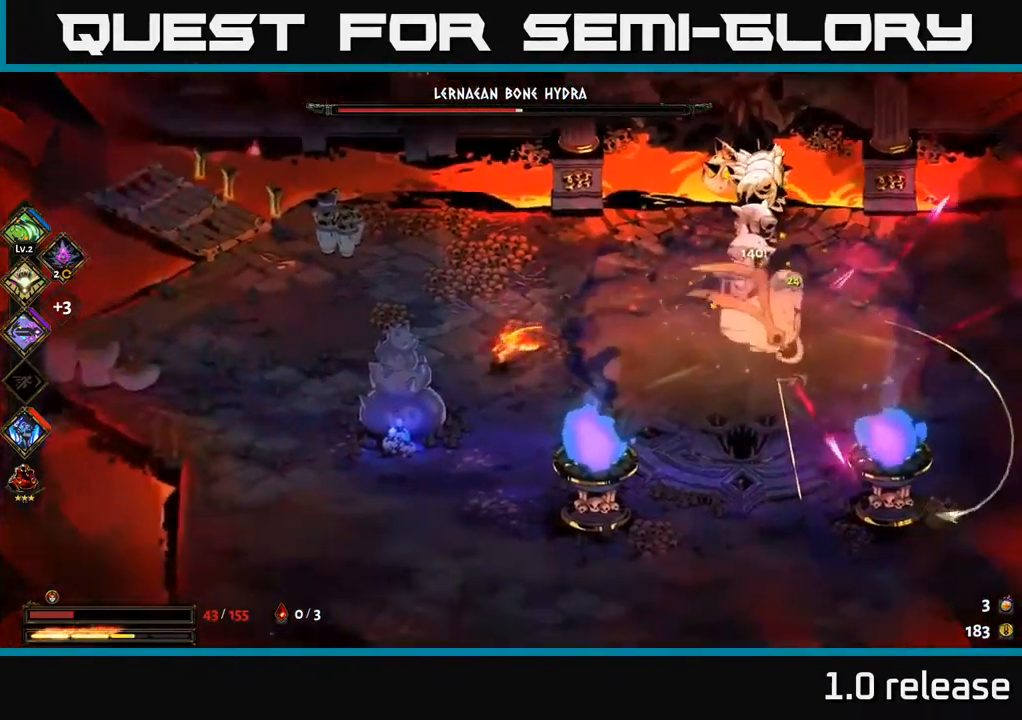
{"dt_ms": 500, "buttons": ["X"], "left_stick": "right", "right_stick": "center", "events": [[17, "A", "up"], [167, "left_stick", "right"], [184, "X", "down"]]}
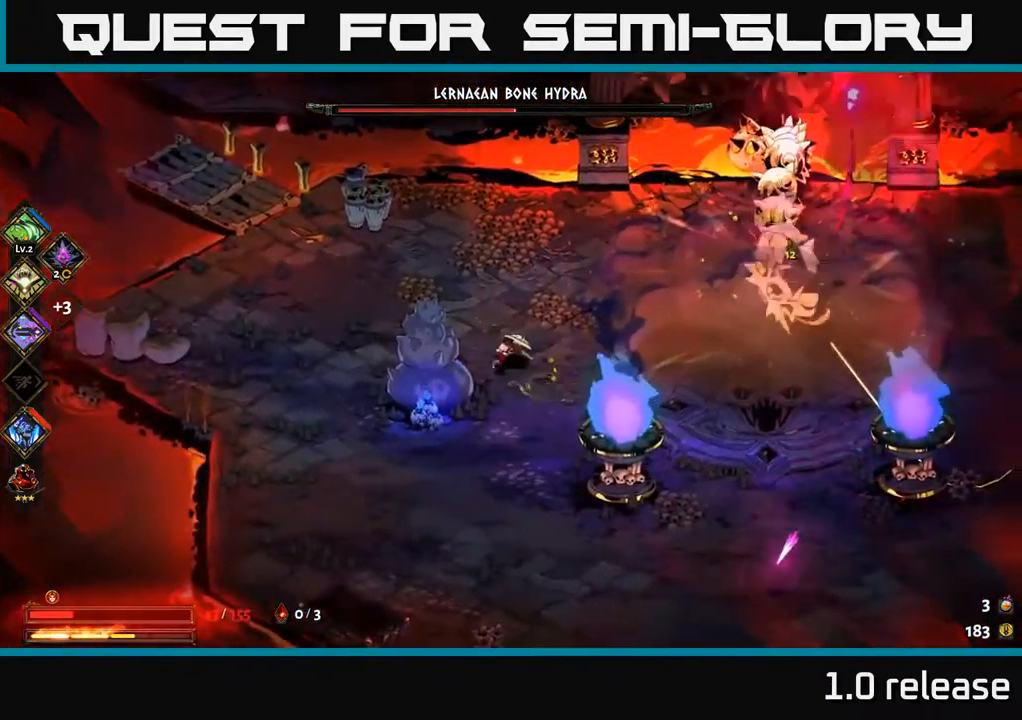
{"dt_ms": 500, "buttons": ["X"], "left_stick": "right", "right_stick": "center", "events": []}
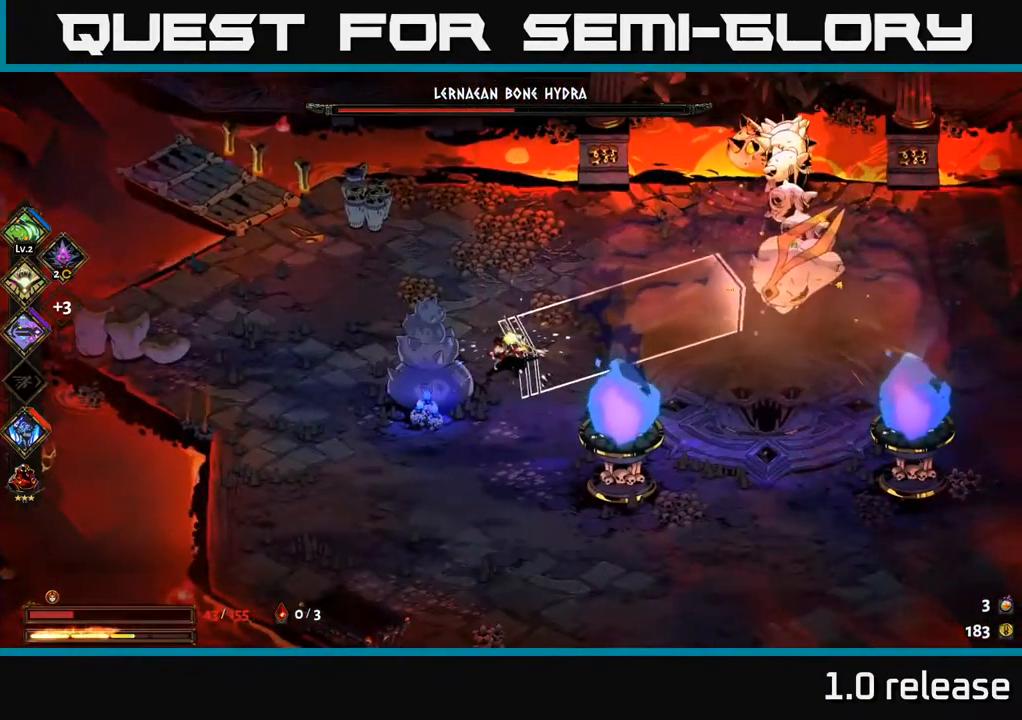
{"dt_ms": 500, "buttons": ["A"], "left_stick": "right", "right_stick": "center", "events": [[117, "X", "up"], [484, "A", "down"]]}
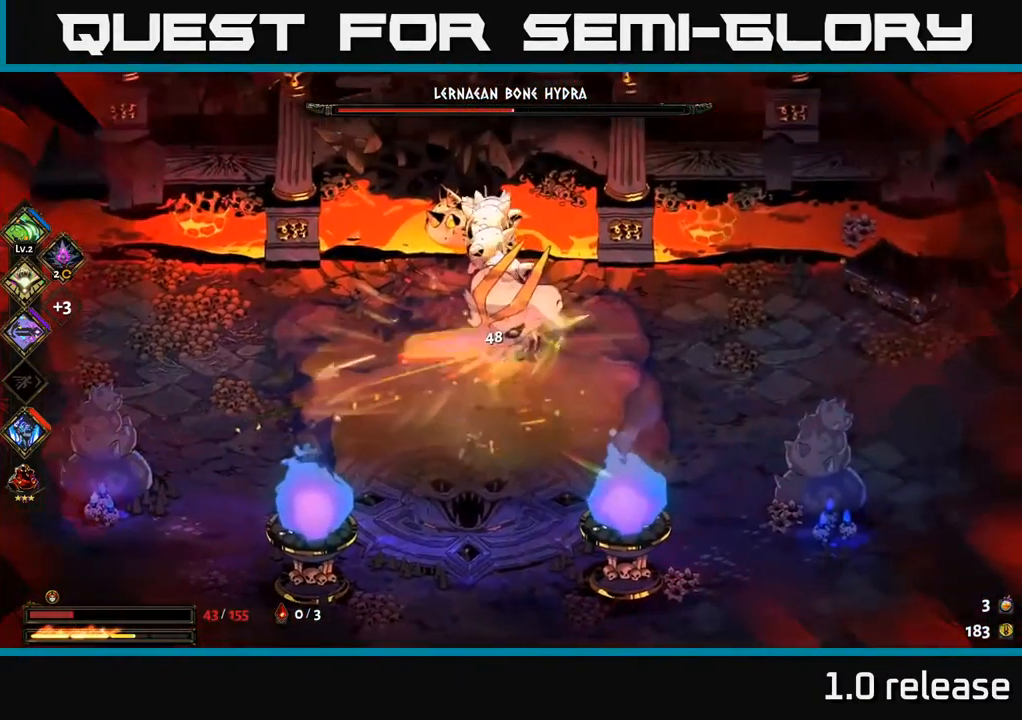
{"dt_ms": 500, "buttons": ["X"], "left_stick": "left", "right_stick": "center", "events": [[50, "X", "down"], [84, "left_stick", "left"], [117, "A", "up"], [167, "X", "up"], [250, "X", "down"], [334, "X", "up"], [367, "left_stick", "center"], [434, "X", "down"], [484, "left_stick", "left"]]}
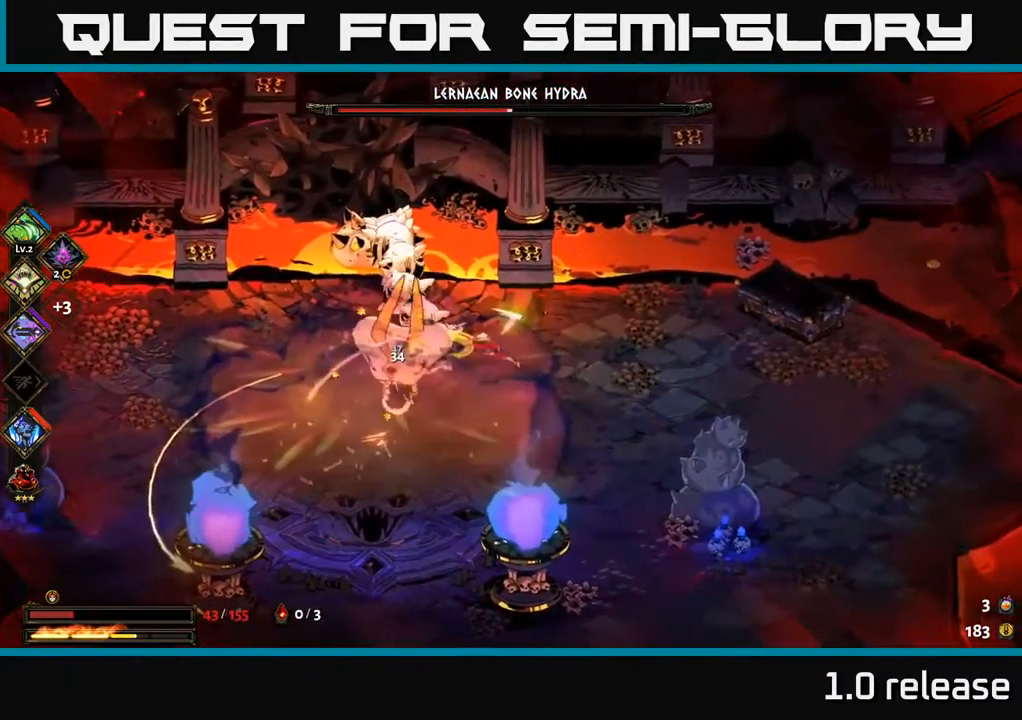
{"dt_ms": 501, "buttons": ["X"], "left_stick": "center", "right_stick": "center", "events": [[34, "X", "up"], [134, "X", "down"], [217, "X", "up"], [217, "left_stick", "center"], [300, "X", "down"], [417, "X", "up"], [484, "X", "down"]]}
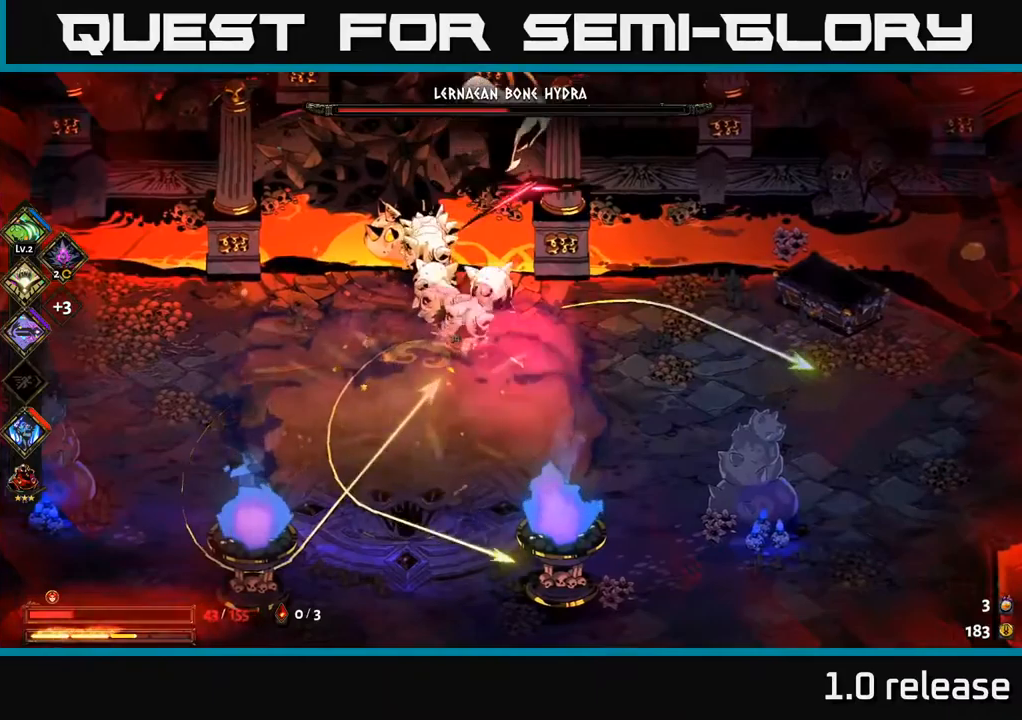
{"dt_ms": 500, "buttons": [], "left_stick": "down-left", "right_stick": "center", "events": [[100, "X", "up"], [100, "left_stick", "down"], [183, "A", "down"], [266, "left_stick", "down-left"], [300, "A", "up"], [366, "A", "down"], [383, "X", "down"], [466, "A", "up"], [466, "X", "up"]]}
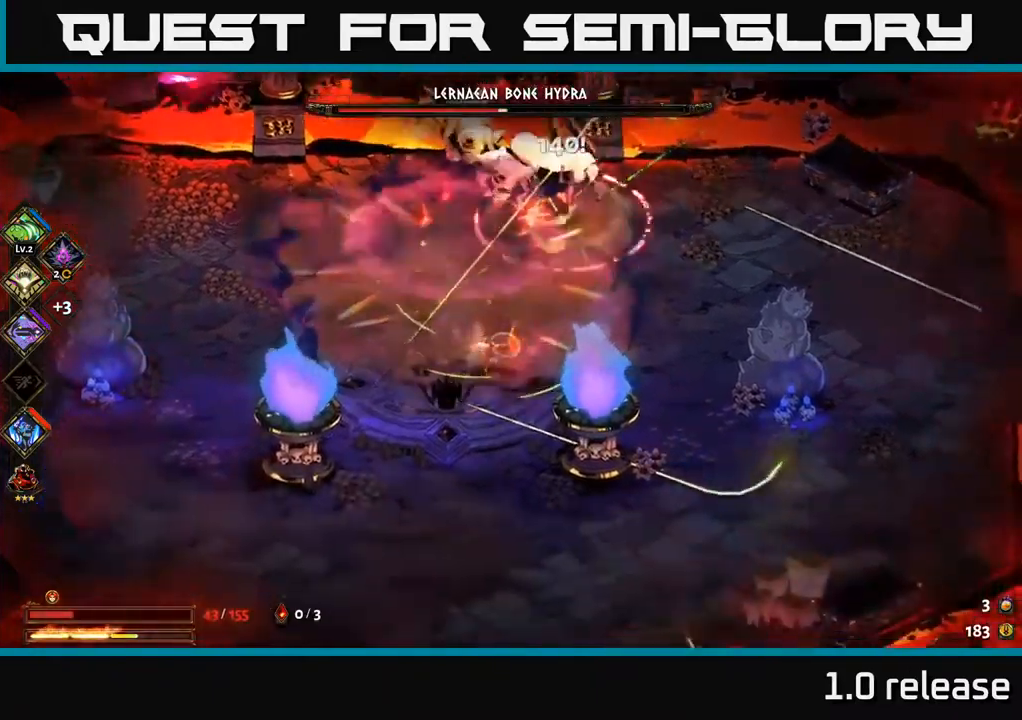
{"dt_ms": 500, "buttons": ["X"], "left_stick": "up-right", "right_stick": "center", "events": [[50, "A", "down"], [50, "X", "down"], [116, "X", "up"], [150, "A", "up"], [266, "left_stick", "up"], [350, "X", "down"], [433, "left_stick", "up-right"]]}
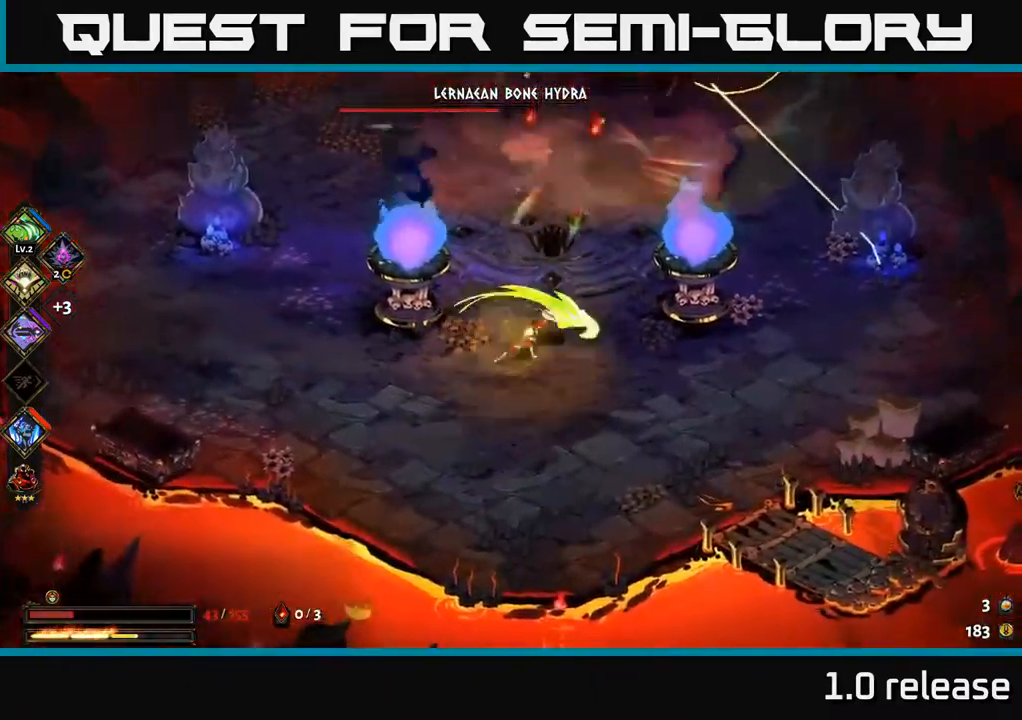
{"dt_ms": 500, "buttons": ["X"], "left_stick": "up-right", "right_stick": "center", "events": []}
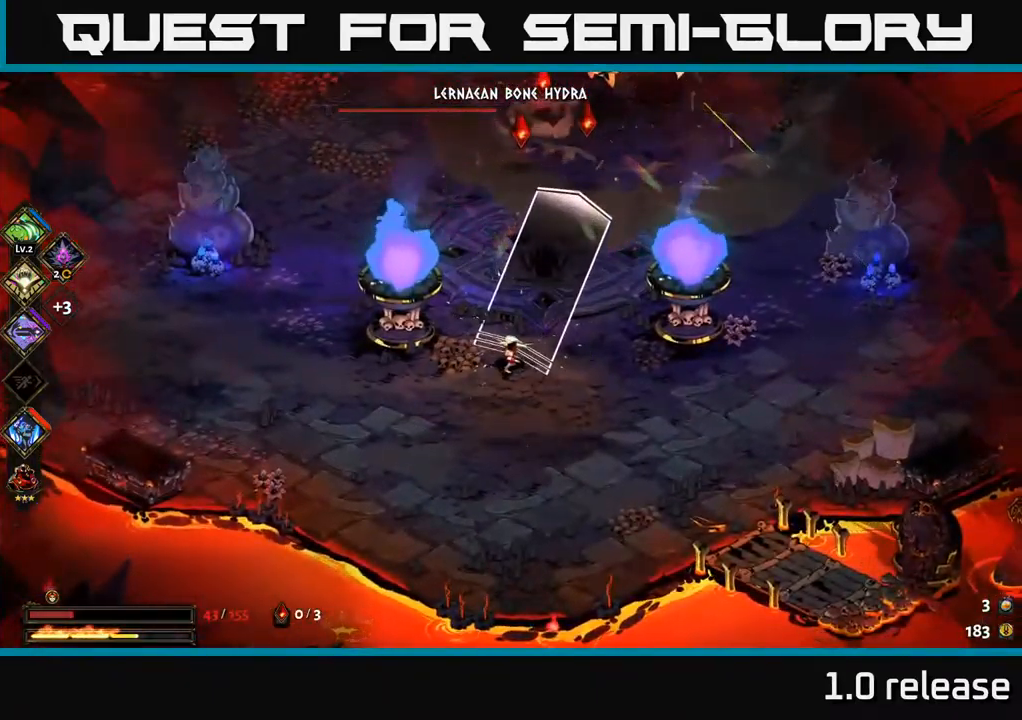
{"dt_ms": 500, "buttons": [], "left_stick": "up-right", "right_stick": "center", "events": [[233, "X", "up"]]}
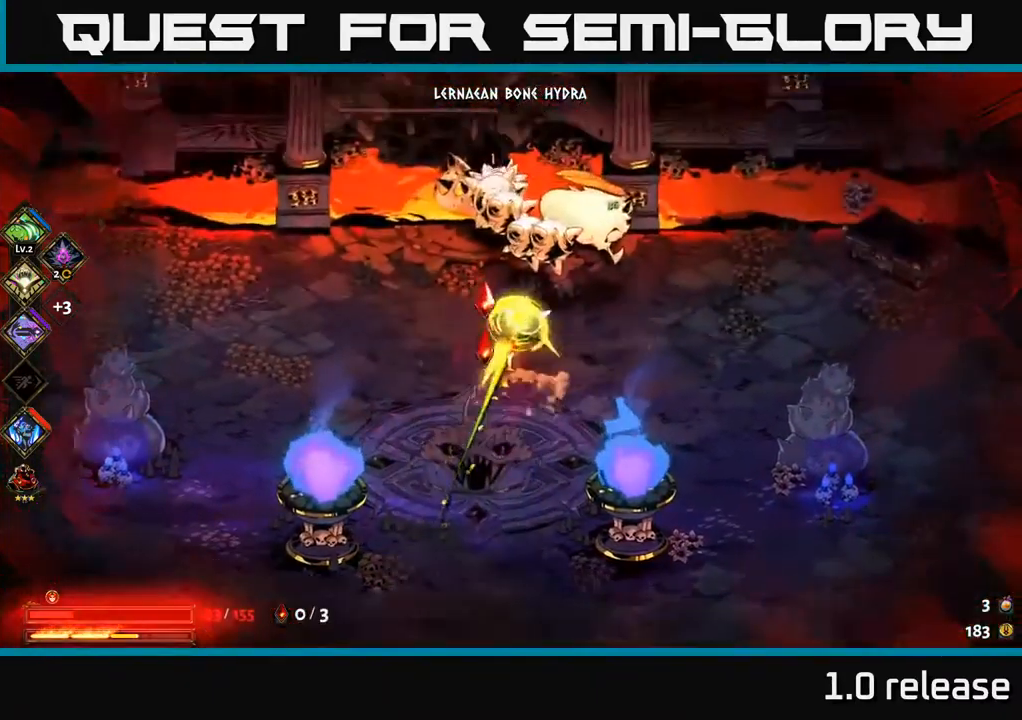
{"dt_ms": 500, "buttons": ["A", "X"], "left_stick": "down", "right_stick": "center", "events": [[66, "A", "down"], [100, "X", "down"], [183, "A", "up"], [200, "left_stick", "down"], [233, "X", "up"], [266, "X", "down"], [366, "A", "down"], [383, "X", "up"], [466, "X", "down"]]}
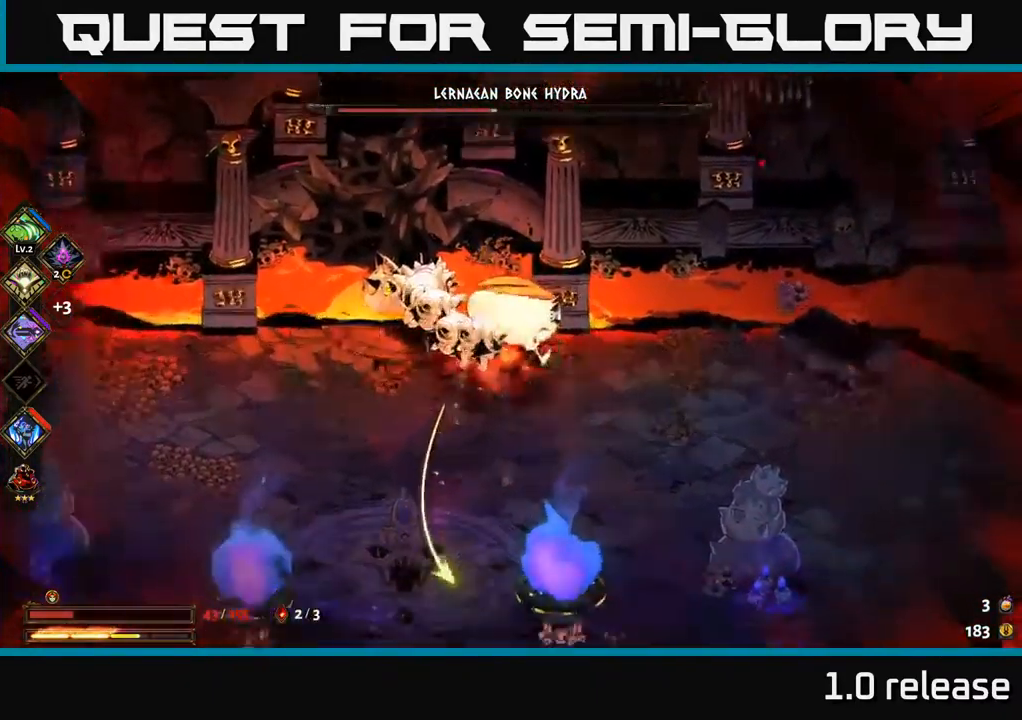
{"dt_ms": 500, "buttons": ["X"], "left_stick": "up-left", "right_stick": "center", "events": [[16, "A", "up"], [166, "A", "down"], [200, "X", "up"], [216, "left_stick", "down-right"], [316, "A", "up"], [383, "left_stick", "up-right"], [433, "left_stick", "up-left"], [483, "X", "down"]]}